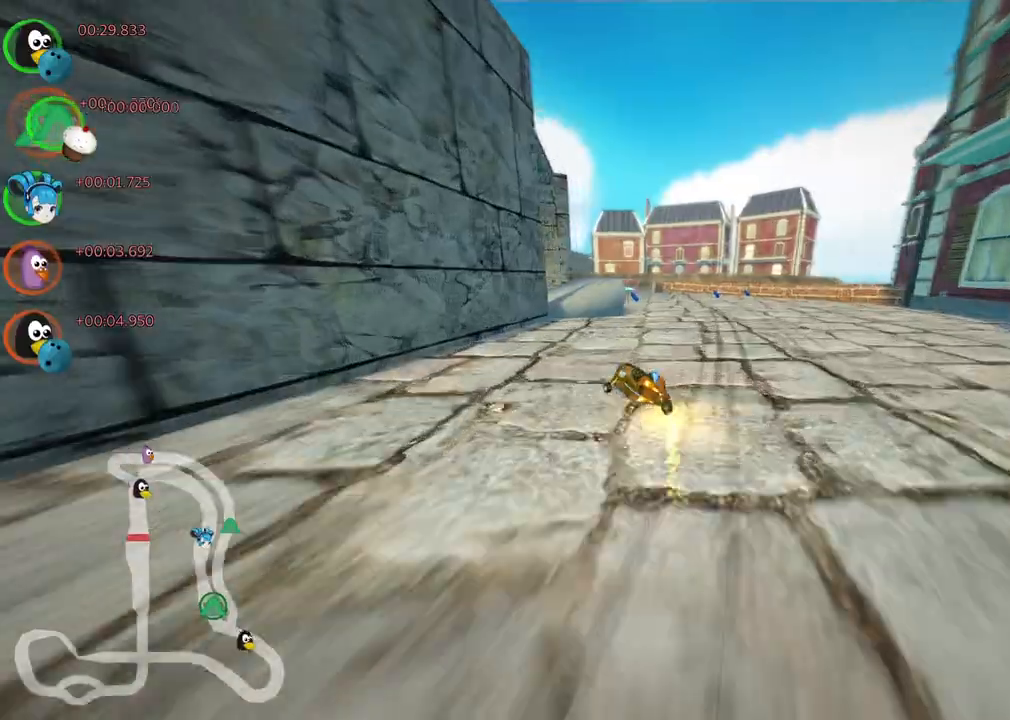
Gameplay with keyboard; each line is a JSON object with the keys held at the frame after it. "events" lists presses ("down") and releases ("up") of ".", "/", "alt_r", "b", "c", "comma", "ctrl_r", "d", "down", "f", "g", "h", "j", "k", "l", "left", "m", "n", "quote", "return", "right", "semicolon", "shift_r", "space", "super", "up" and "v" between this image and that frame as [ms after this image, input, new state], when the widget could be followed in between. No other keys are recorded. Mouse input is not recorded.
{"keys": ["m", "right", "up"], "events": [[133, "left", "up"], [283, "left", "down"], [467, "left", "up"]]}
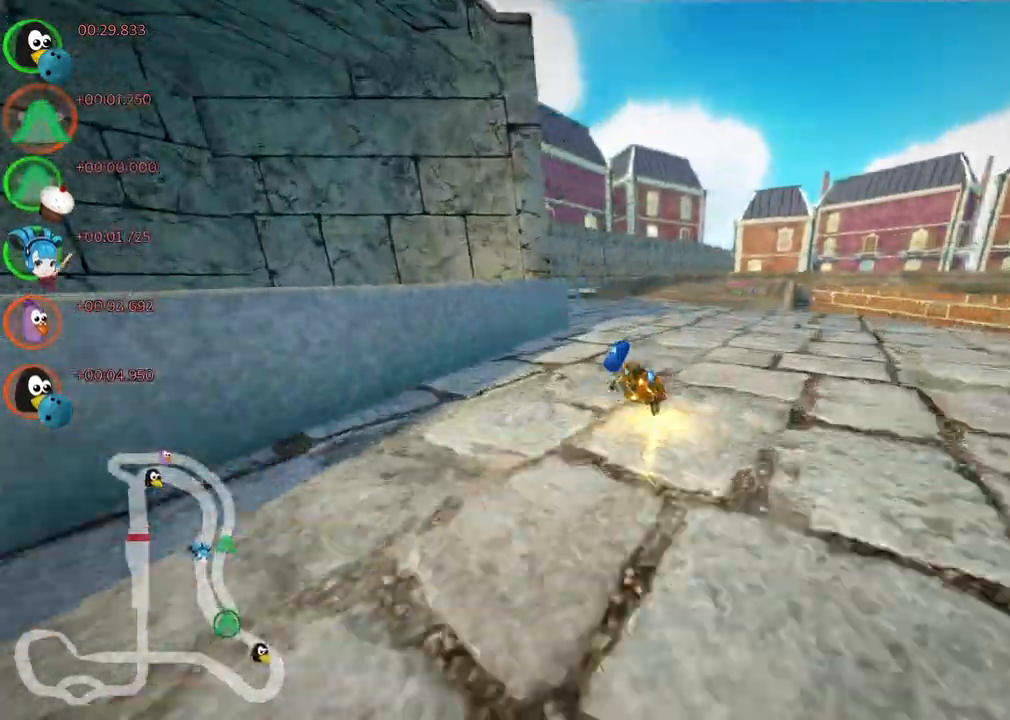
{"keys": ["up"]}
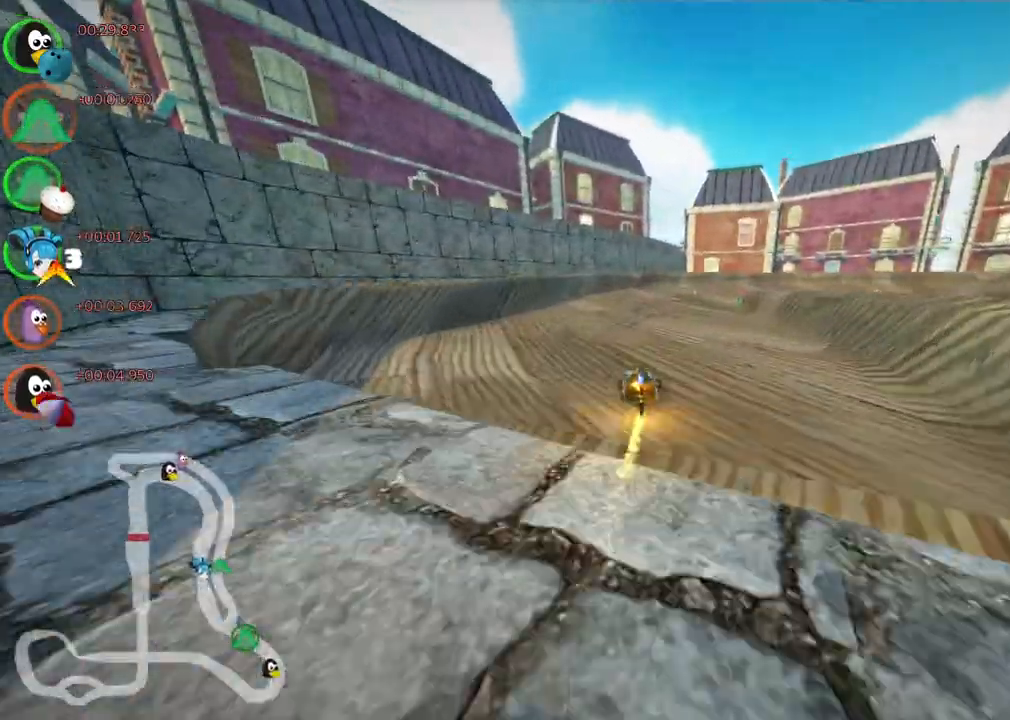
{"keys": ["m", "right", "up"], "events": [[217, "right", "down"], [267, "m", "down"]]}
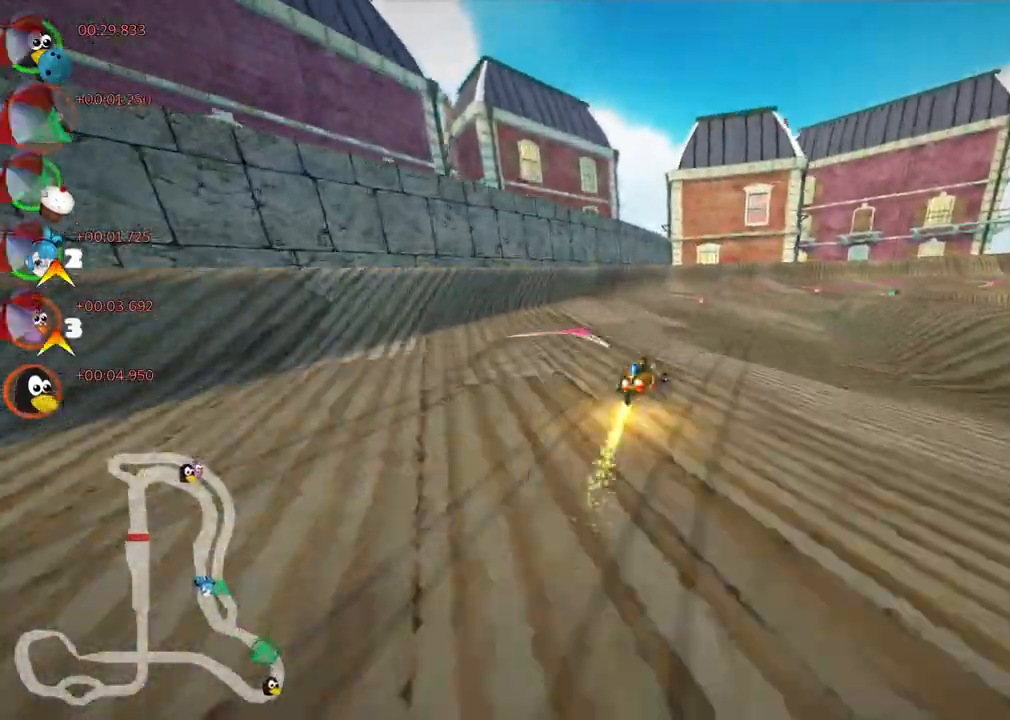
{"keys": ["m", "right", "up"], "events": []}
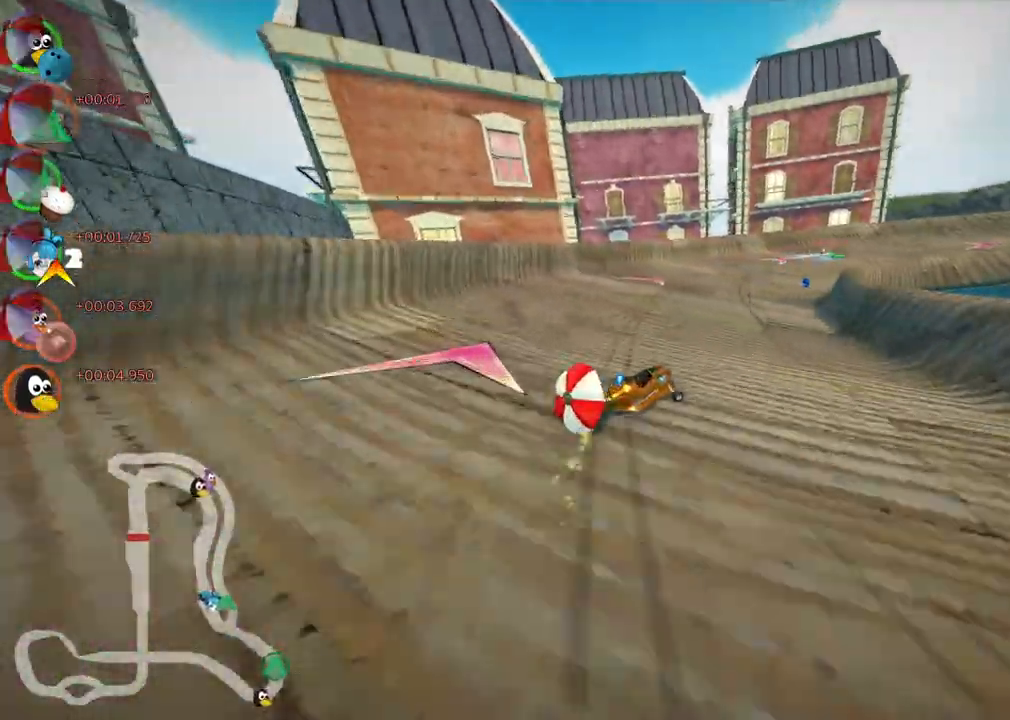
{"keys": ["left", "m", "up"], "events": [[250, "left", "down"], [250, "right", "up"]]}
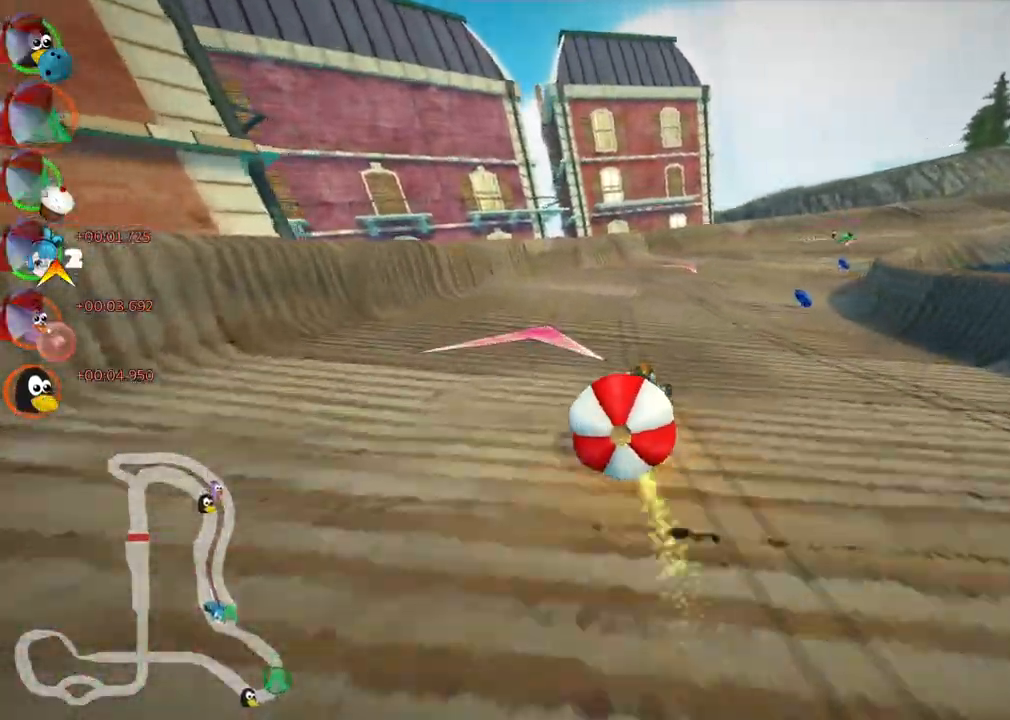
{"keys": ["right", "up"], "events": [[33, "right", "down"], [83, "left", "up"], [233, "m", "up"]]}
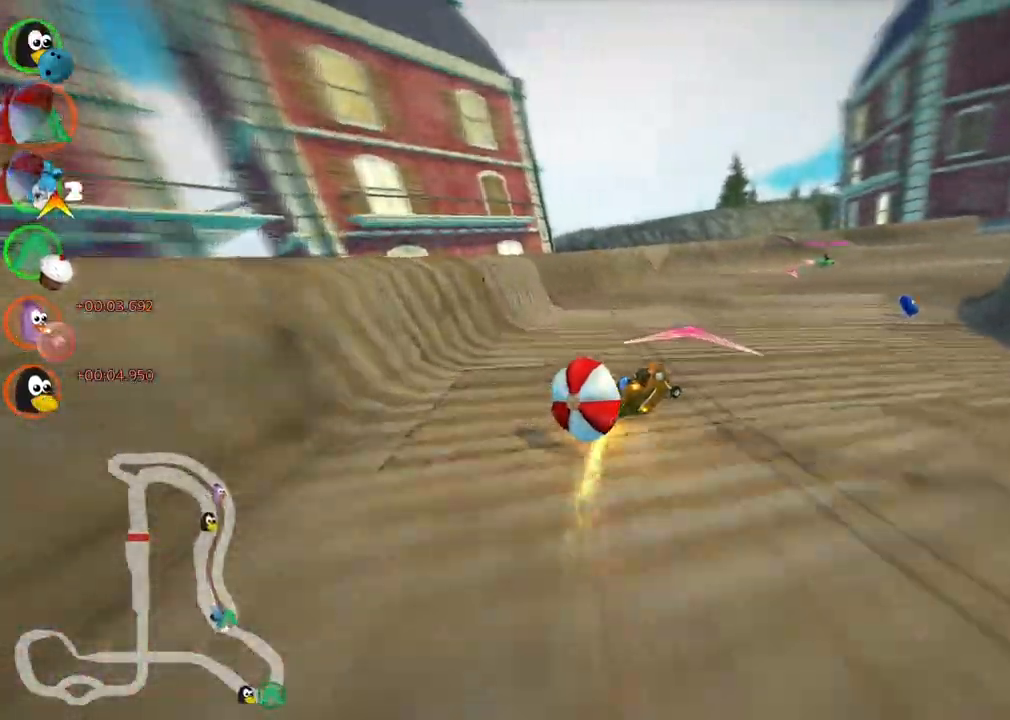
{"keys": ["m", "right", "up"]}
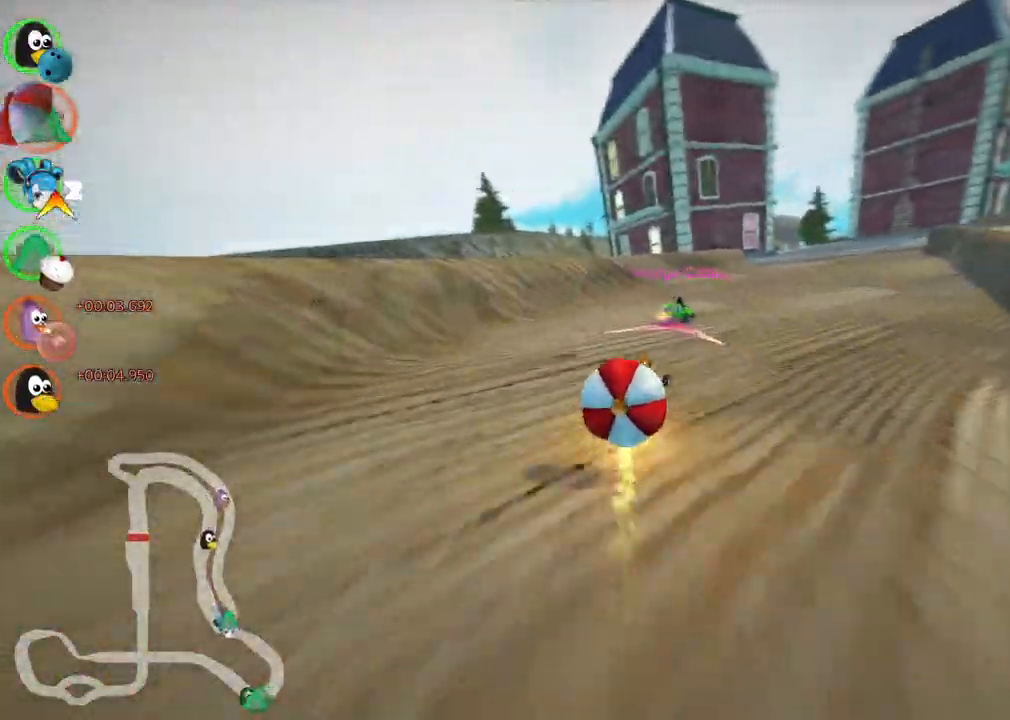
{"keys": ["n", "up"], "events": [[83, "m", "up"], [217, "right", "up"], [450, "n", "down"]]}